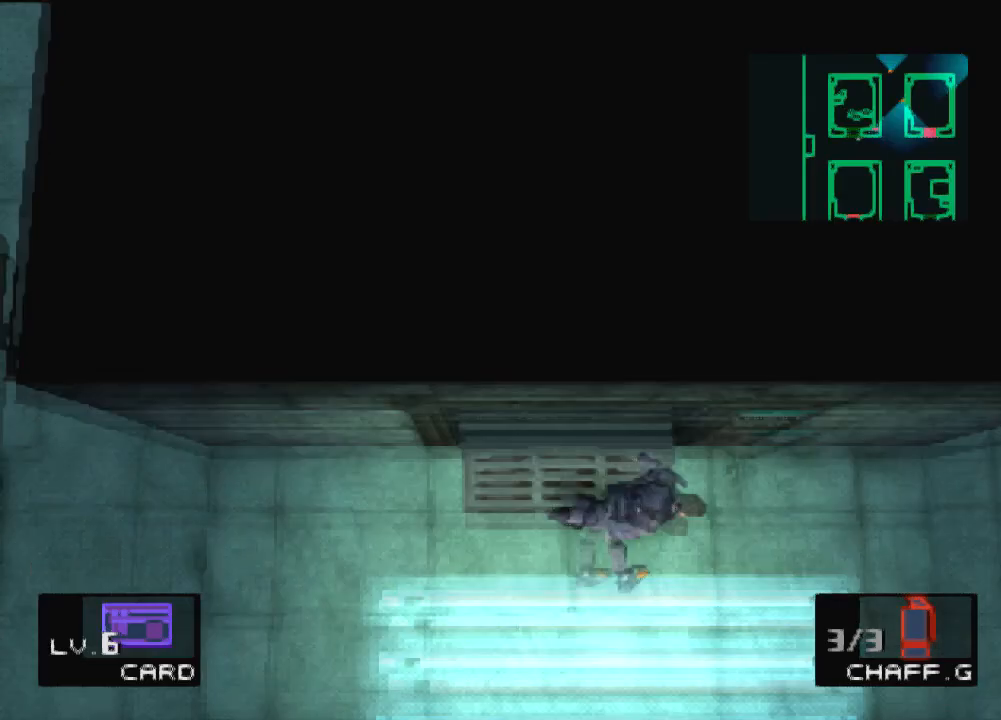
Gameplay with a controller (PlayStation layout); each line is a JSON object with the inputs held at the frame after it. "events" lists button and stick changes between this image and that frame as [ms after this image, input, new state], when the widget could be followed in between. Not read: L3 R3 right_stick.
{"buttons": [], "left_stick": "center", "events": [[234, "left_stick", "center"]]}
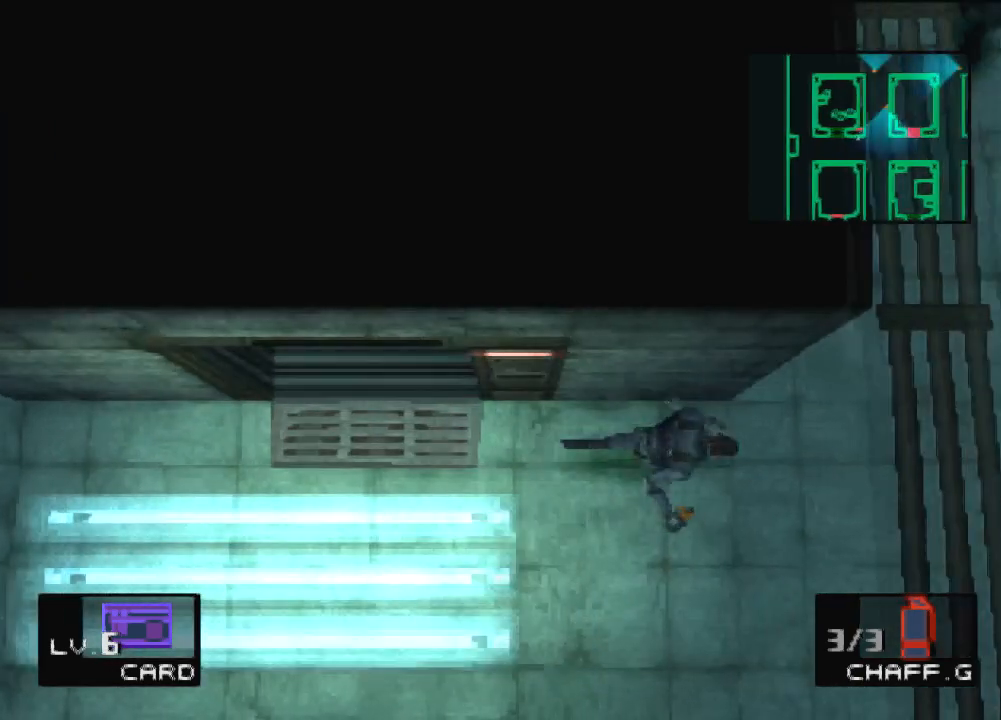
{"buttons": [], "left_stick": "center", "events": []}
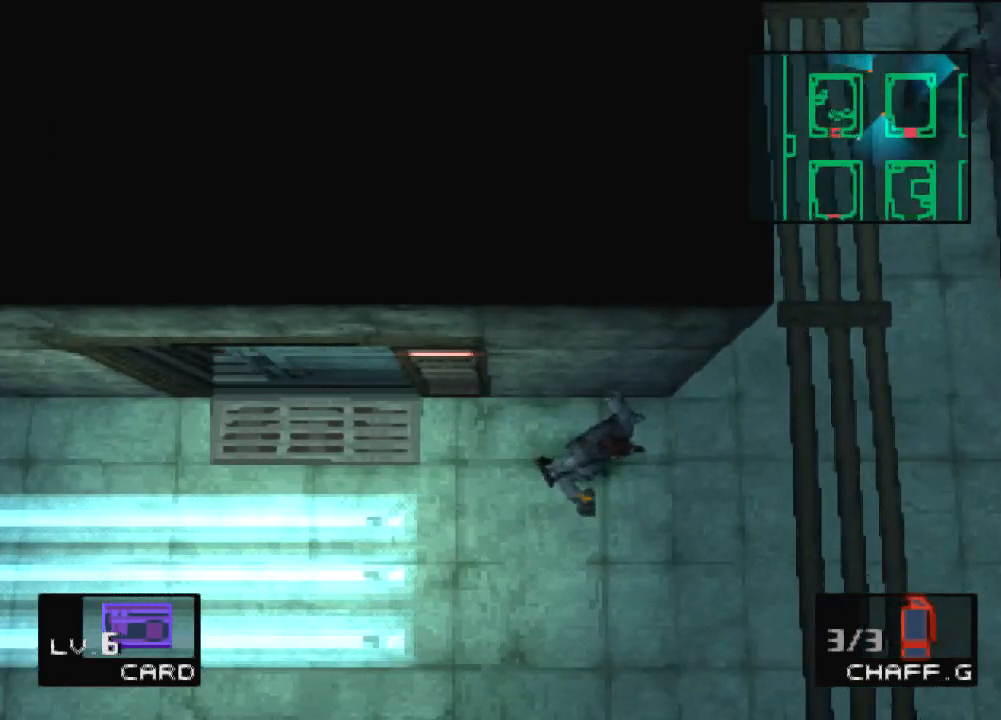
{"buttons": [], "left_stick": "center", "events": []}
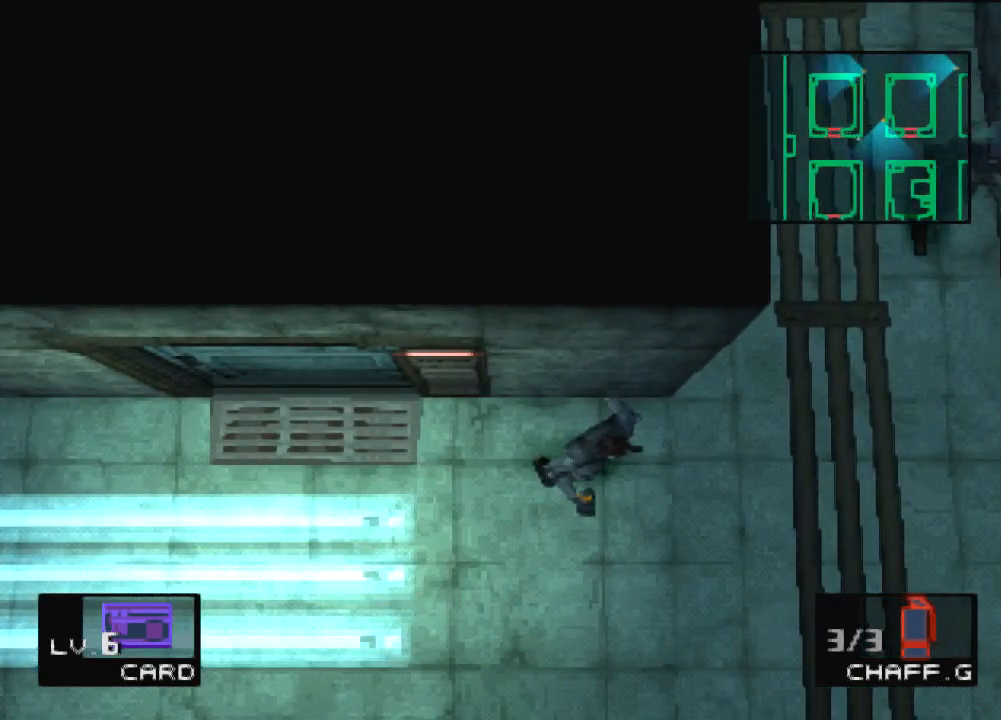
{"buttons": ["DPAD_UP"], "left_stick": "center", "events": [[67, "DPAD_RIGHT", "down"], [300, "DPAD_UP", "down"], [400, "DPAD_RIGHT", "up"]]}
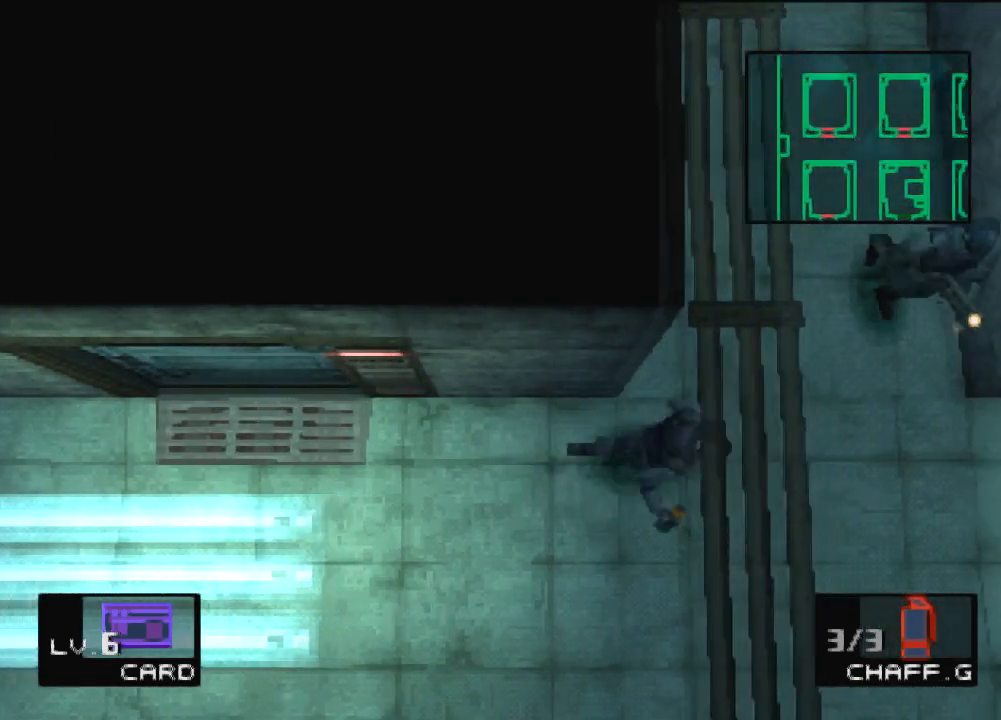
{"buttons": ["DPAD_UP"], "left_stick": "center", "events": []}
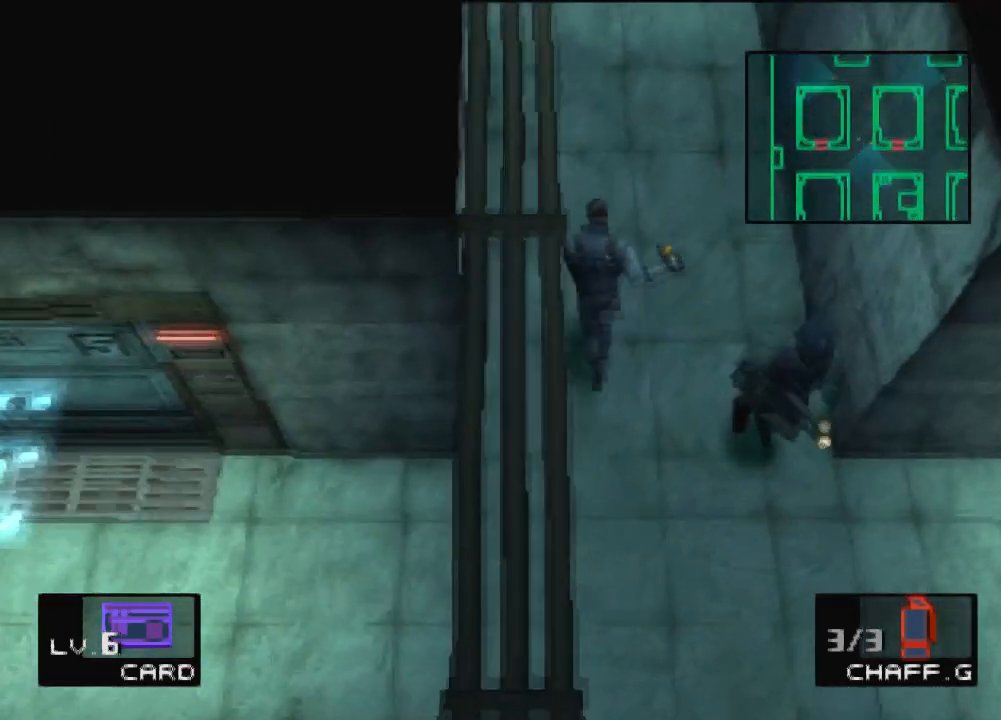
{"buttons": ["DPAD_UP"], "left_stick": "center", "events": []}
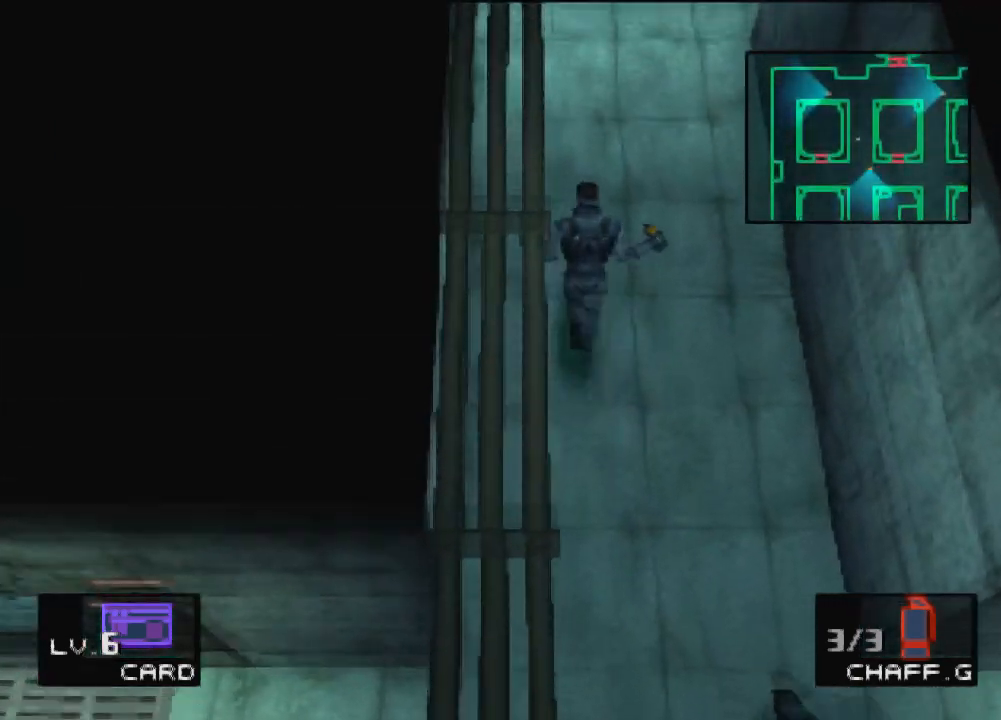
{"buttons": [], "left_stick": "up-right", "events": [[34, "left_stick", "up"], [167, "DPAD_UP", "up"], [167, "left_stick", "up-right"]]}
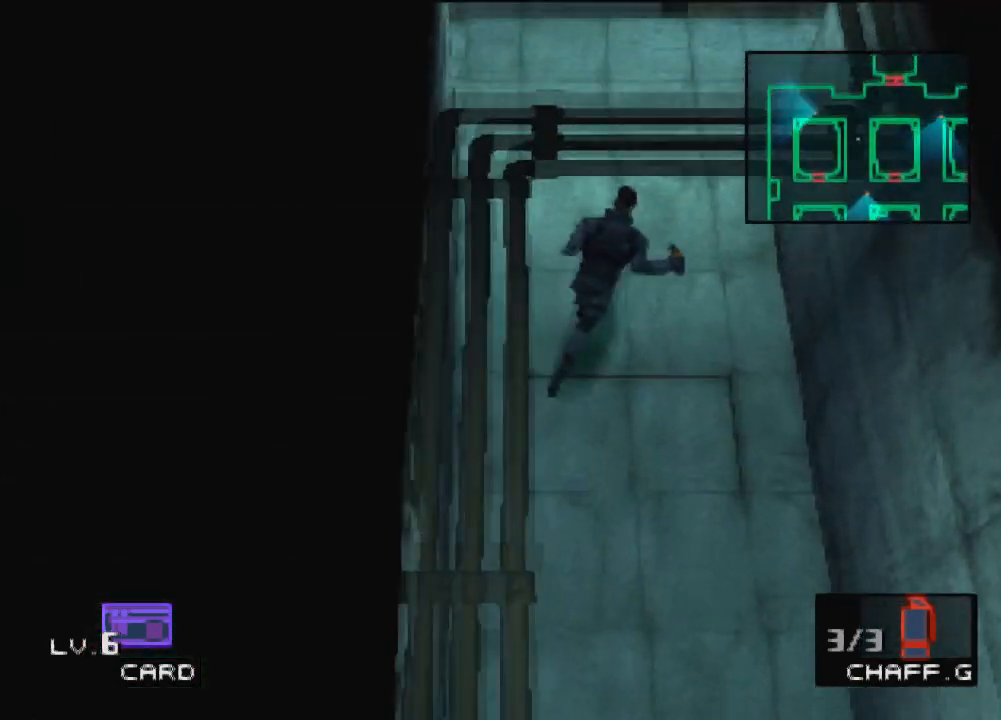
{"buttons": [], "left_stick": "up-right", "events": []}
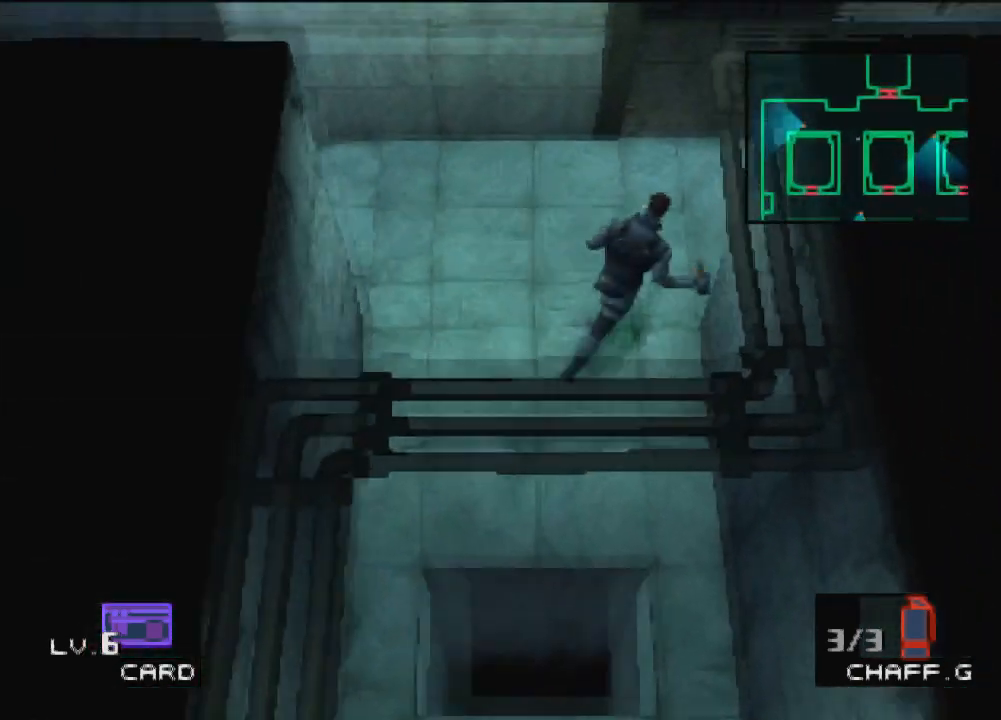
{"buttons": [], "left_stick": "up-right", "events": []}
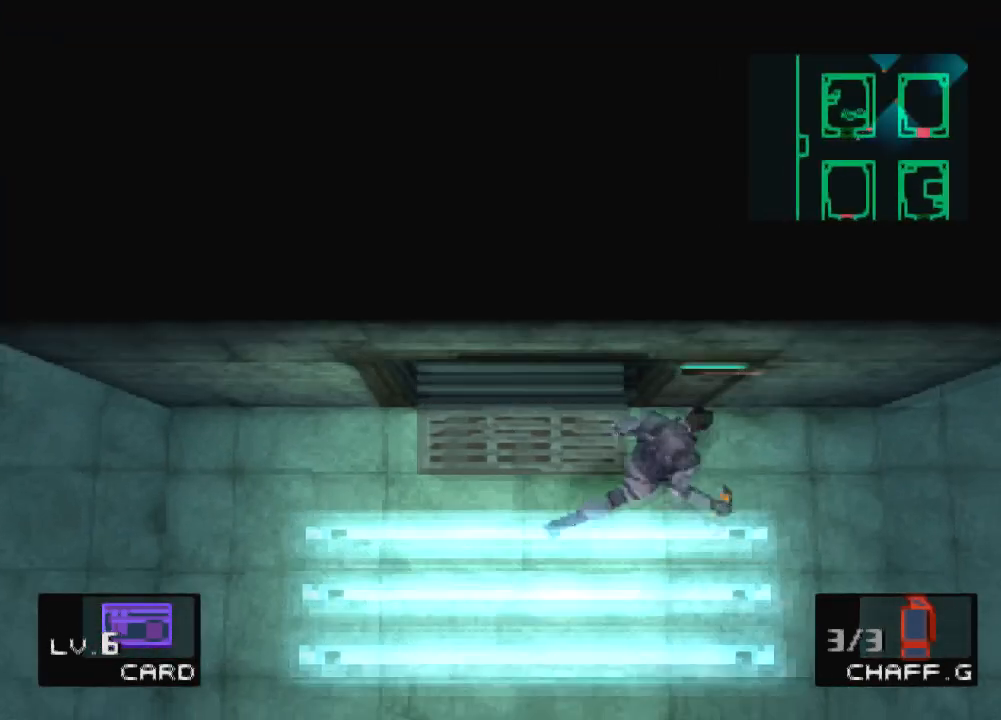
{"buttons": [], "left_stick": "center", "events": [[101, "left_stick", "center"]]}
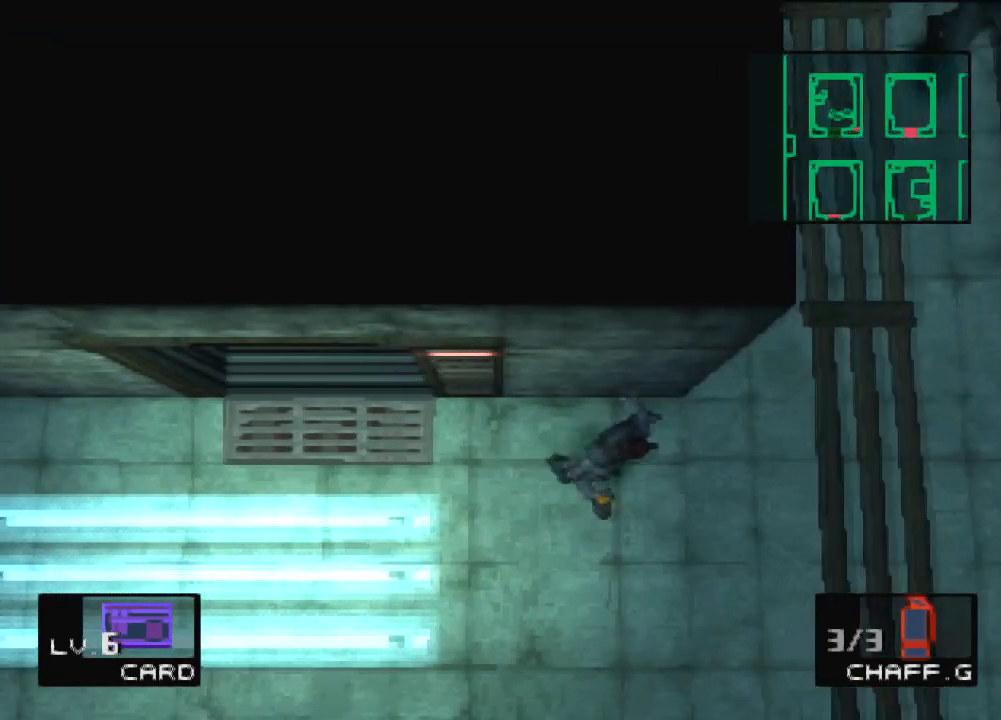
{"buttons": [], "left_stick": "center", "events": []}
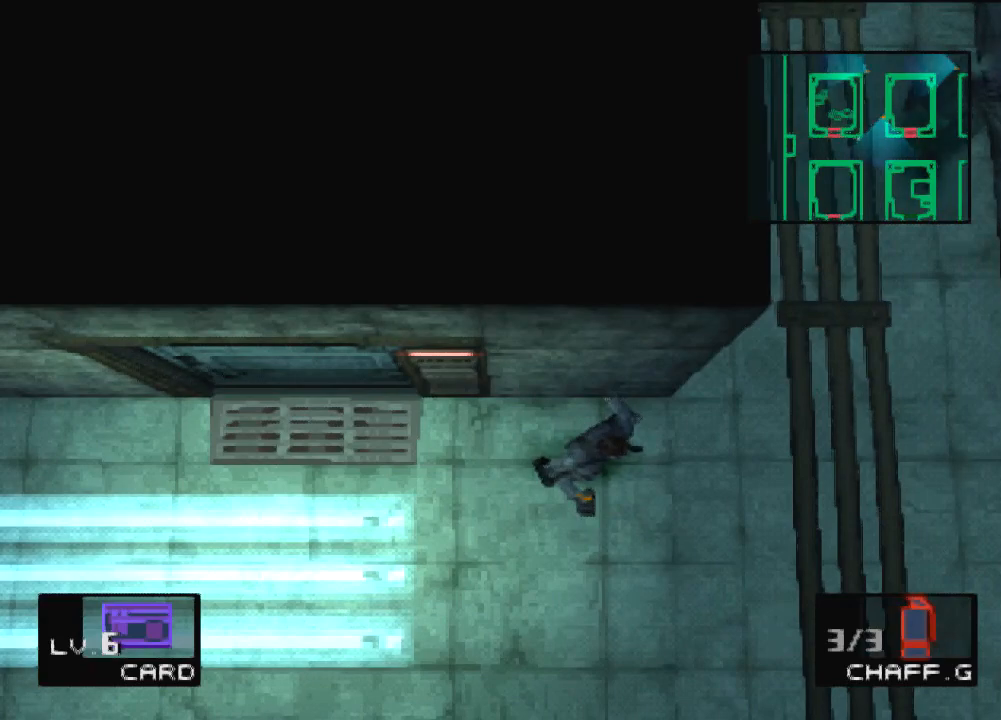
{"buttons": ["DPAD_RIGHT"], "left_stick": "center", "events": [[434, "DPAD_RIGHT", "down"]]}
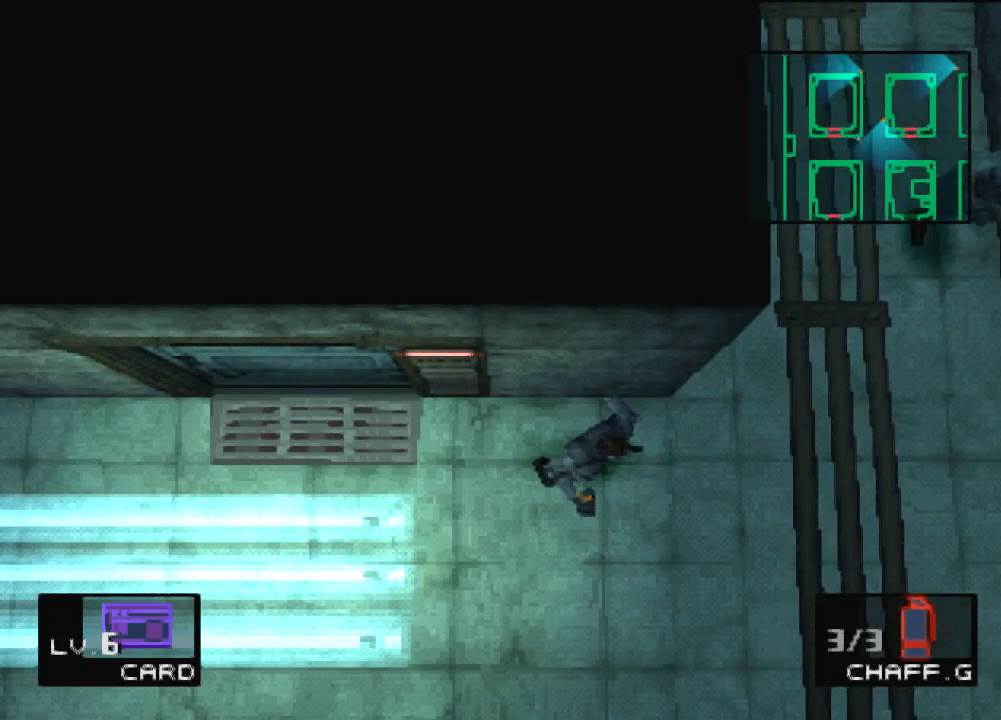
{"buttons": ["DPAD_UP"], "left_stick": "center", "events": [[167, "DPAD_UP", "down"], [267, "DPAD_RIGHT", "up"]]}
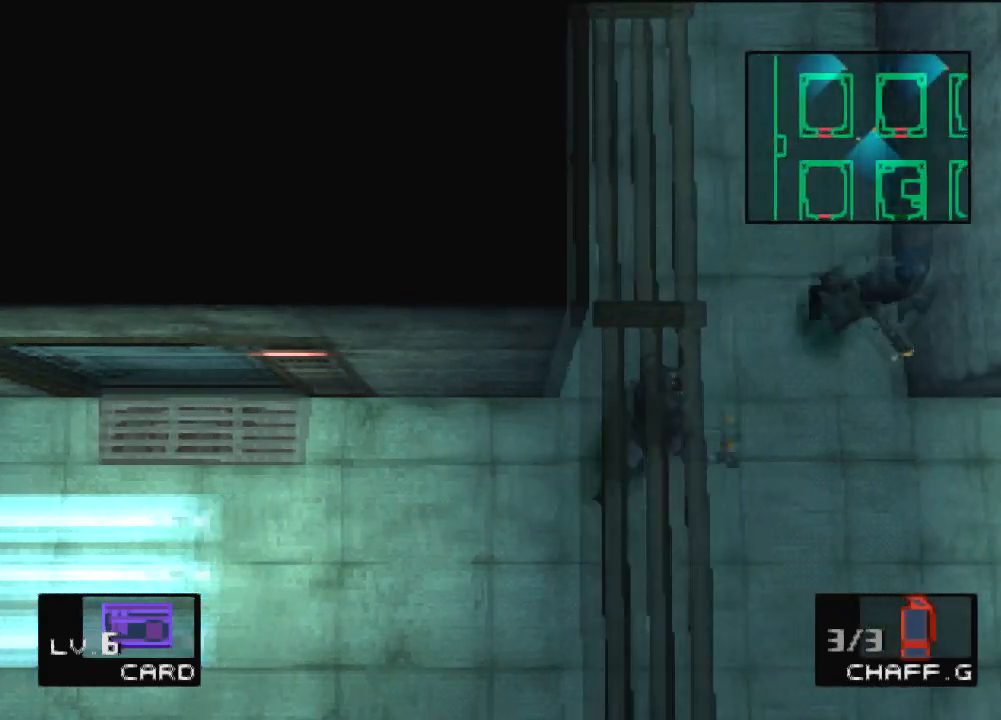
{"buttons": ["DPAD_UP"], "left_stick": "center", "events": []}
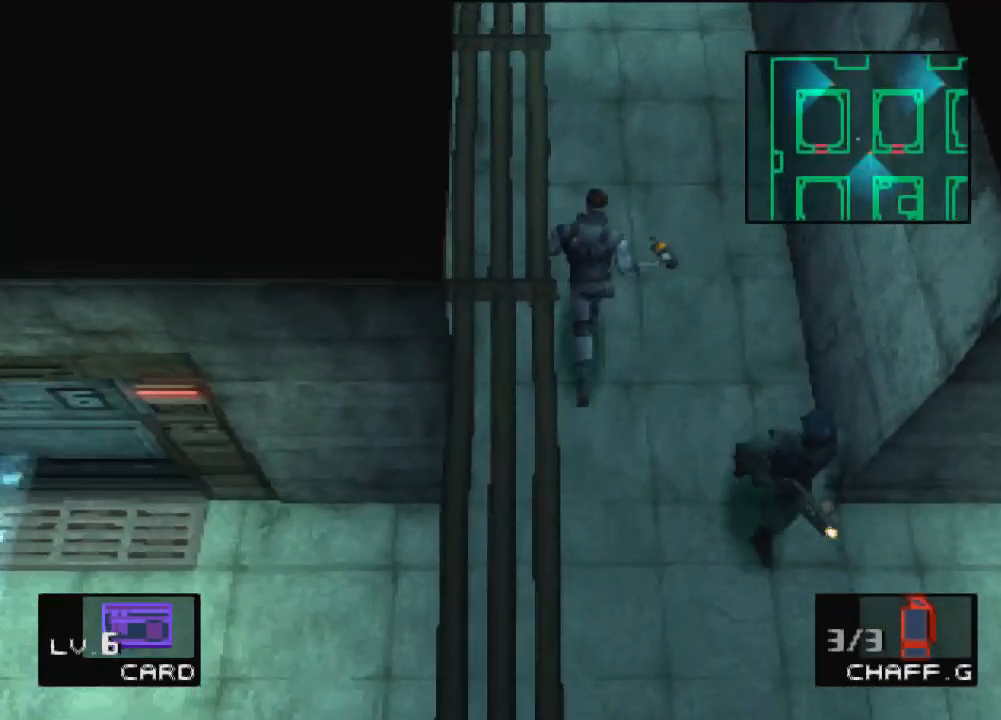
{"buttons": ["DPAD_UP"], "left_stick": "up", "events": [[400, "left_stick", "up"]]}
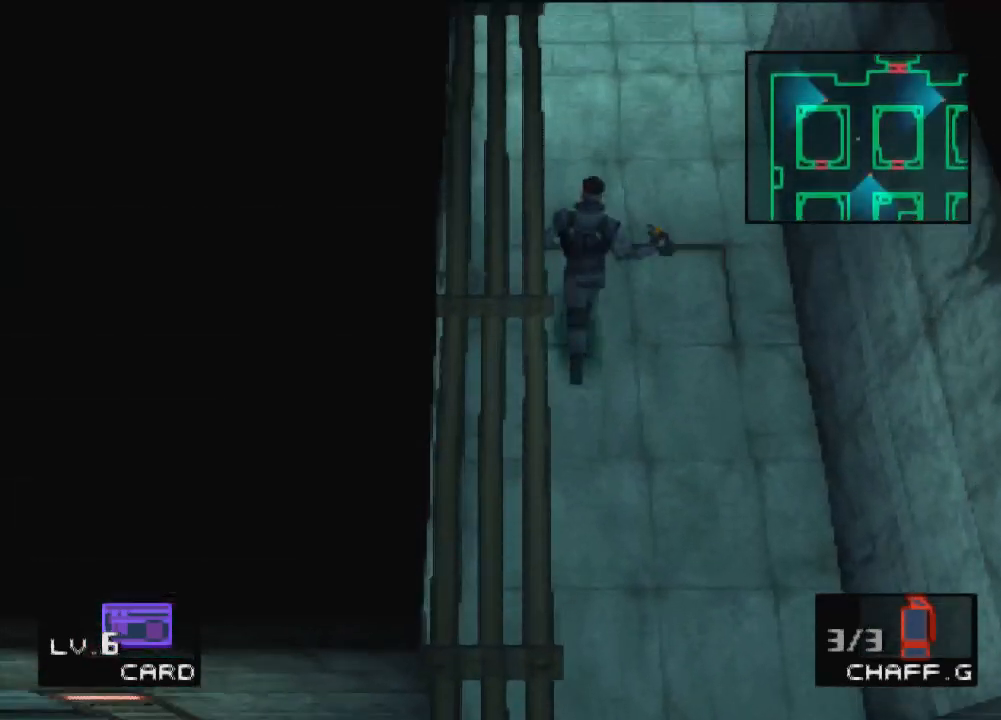
{"buttons": [], "left_stick": "up-right", "events": [[34, "DPAD_UP", "up"], [334, "left_stick", "up-right"]]}
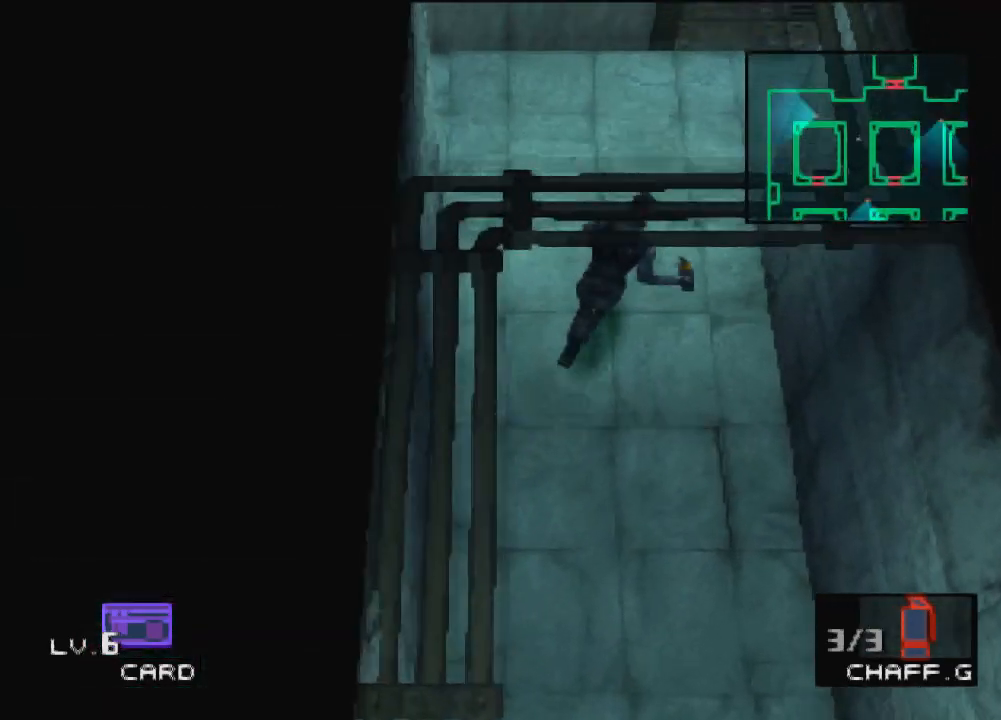
{"buttons": [], "left_stick": "up-right", "events": []}
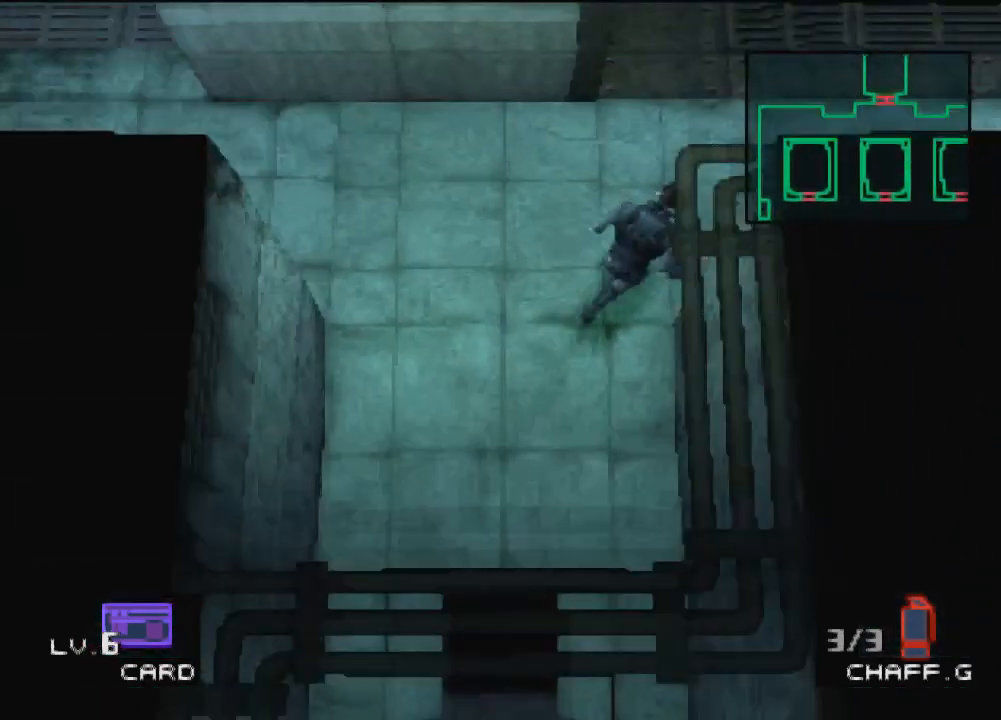
{"buttons": [], "left_stick": "center", "events": [[434, "left_stick", "center"]]}
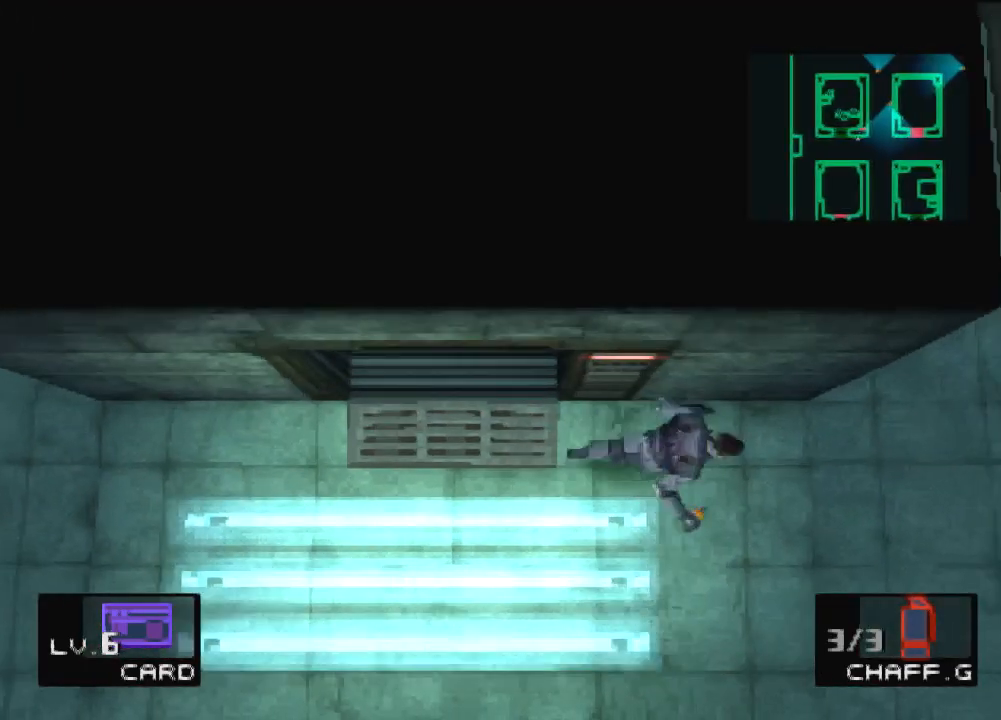
{"buttons": [], "left_stick": "center", "events": []}
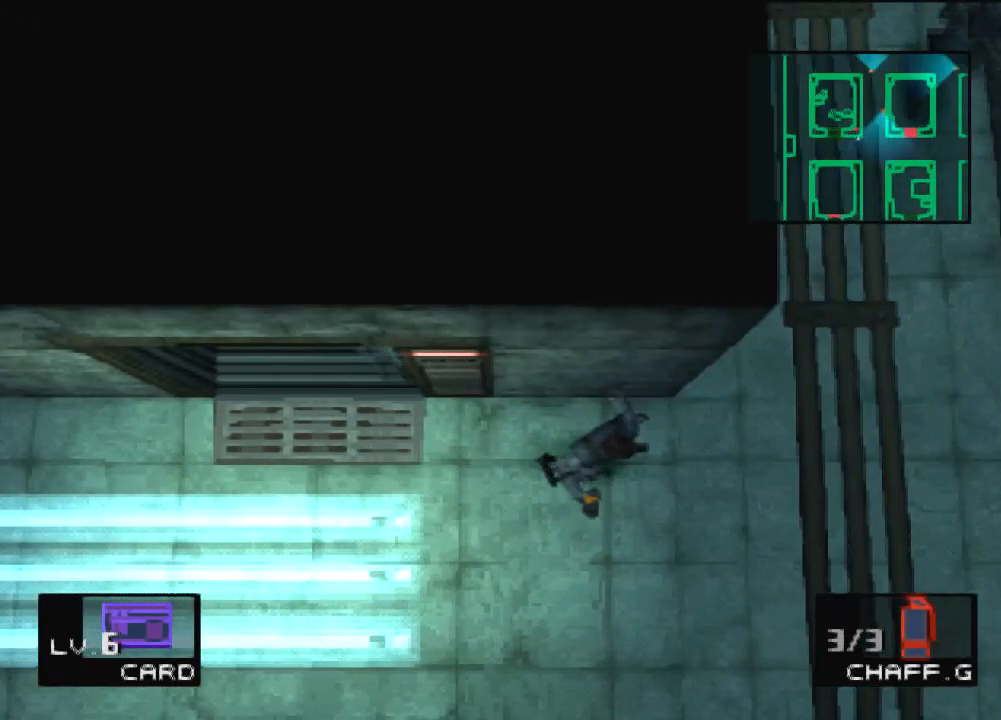
{"buttons": [], "left_stick": "center", "events": []}
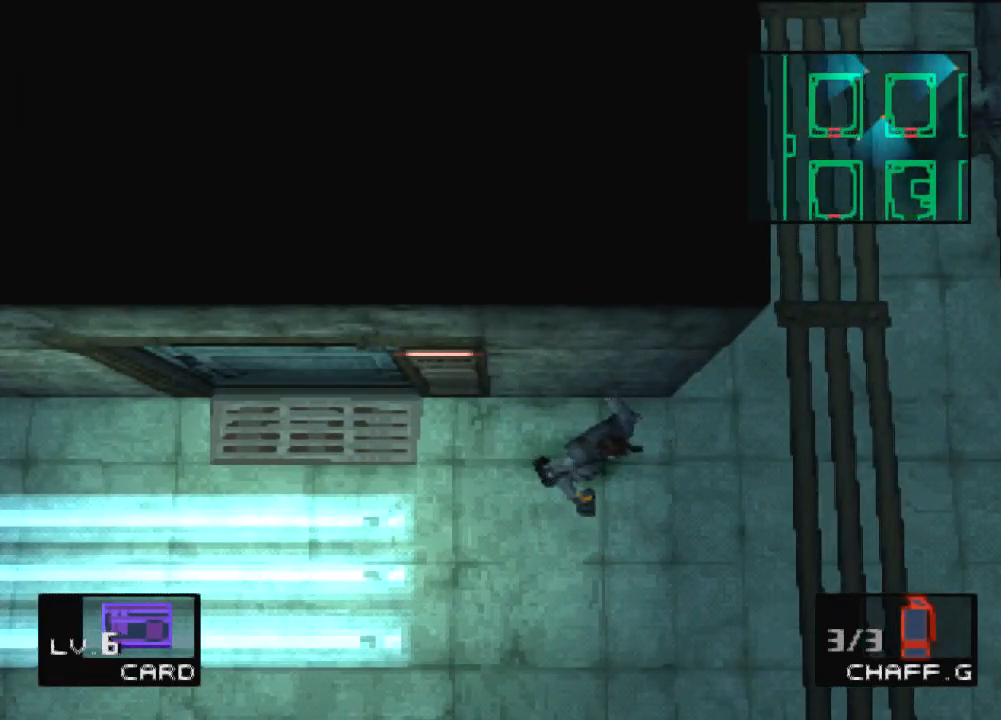
{"buttons": ["DPAD_UP", "DPAD_RIGHT"], "left_stick": "center", "events": [[267, "DPAD_RIGHT", "down"], [500, "DPAD_UP", "down"]]}
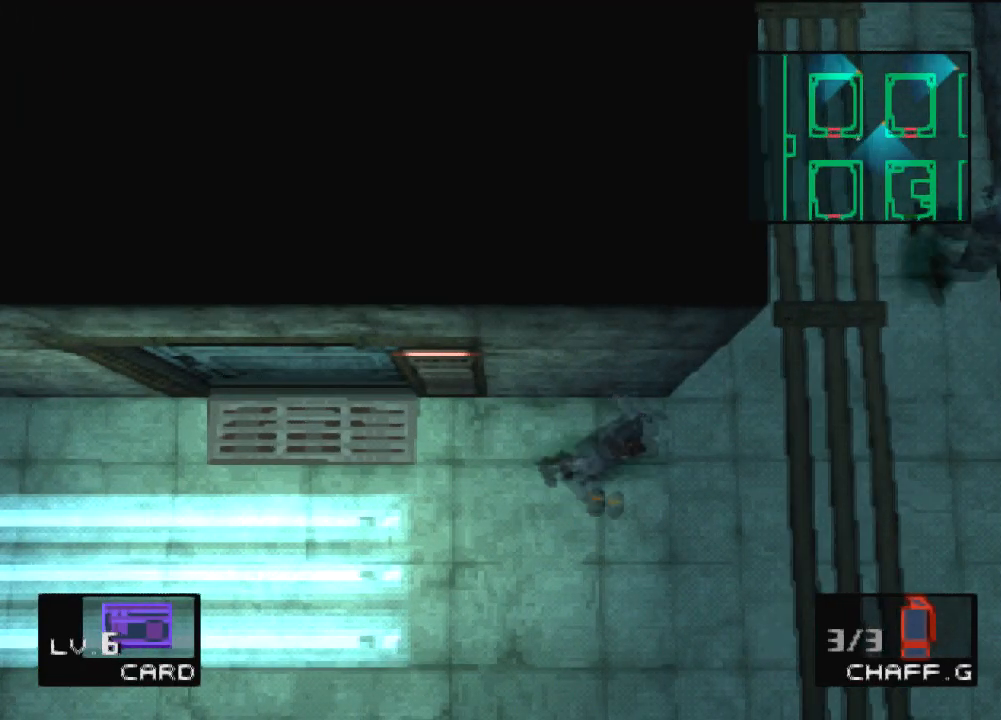
{"buttons": ["DPAD_UP"], "left_stick": "center", "events": [[101, "DPAD_RIGHT", "up"]]}
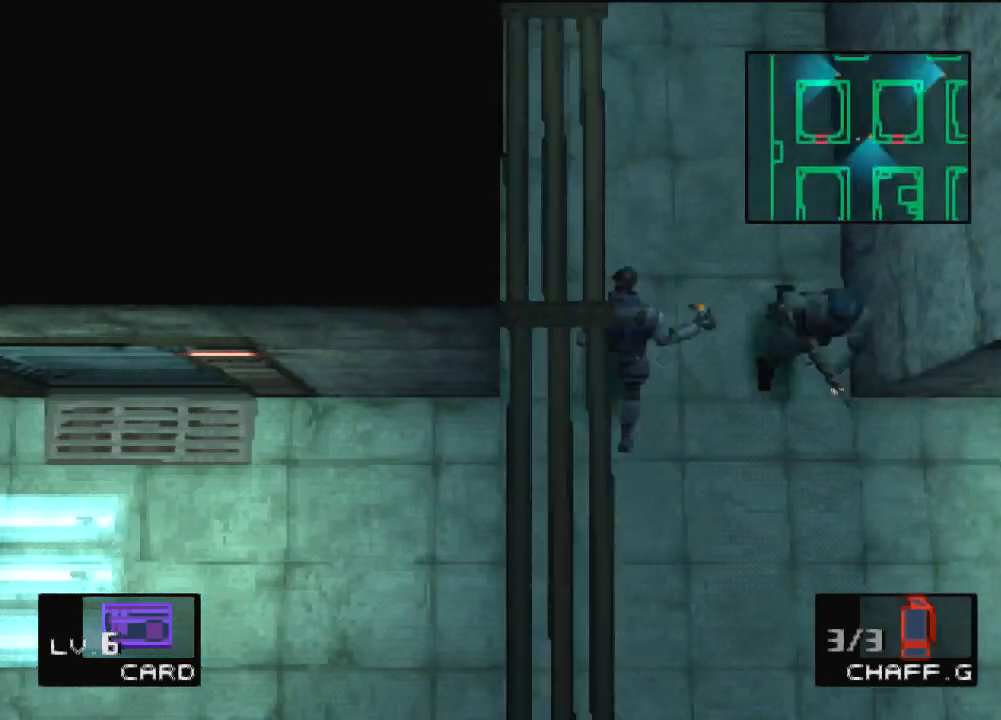
{"buttons": ["DPAD_UP"], "left_stick": "center", "events": []}